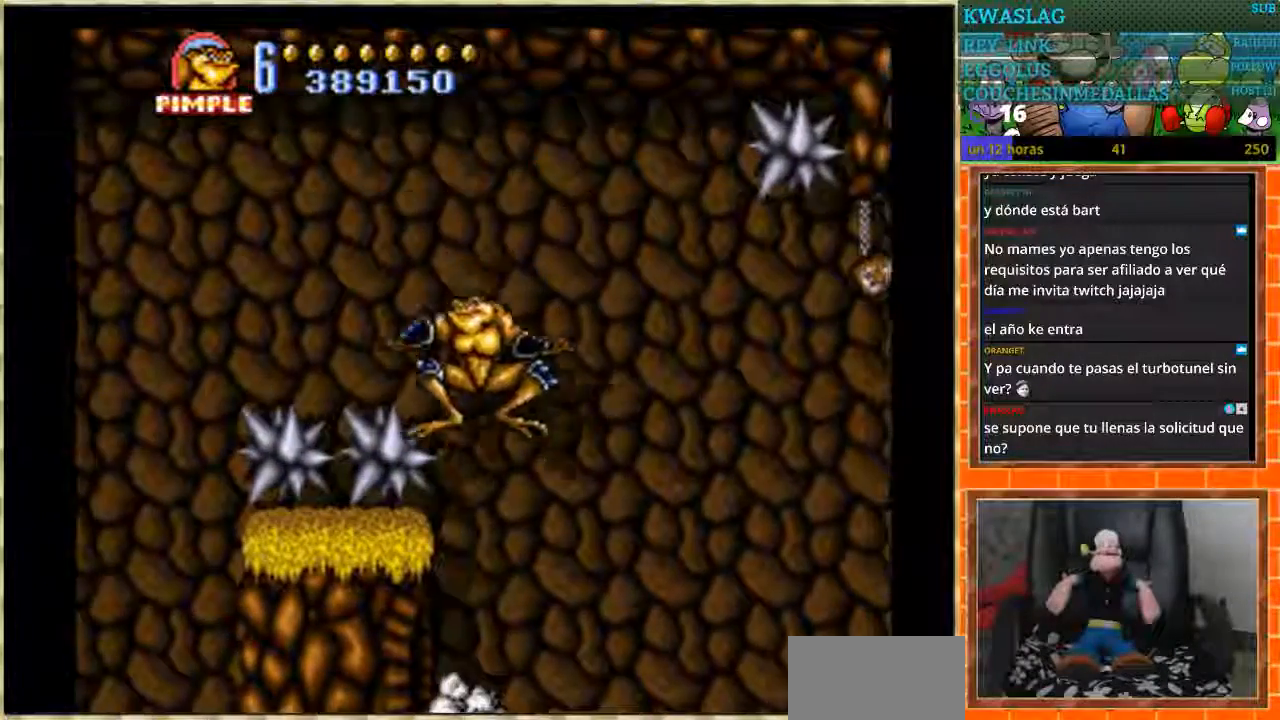
Gameplay with a controller (Nintendo layout); each line is a JSON object with the inputs held at the frame after it. "events" lists button and stick changes between this image and that frame as [ms after this image, input, new state], when the widget could be followed in between. Not read: L1 L3 R3.
{"buttons": [], "events": []}
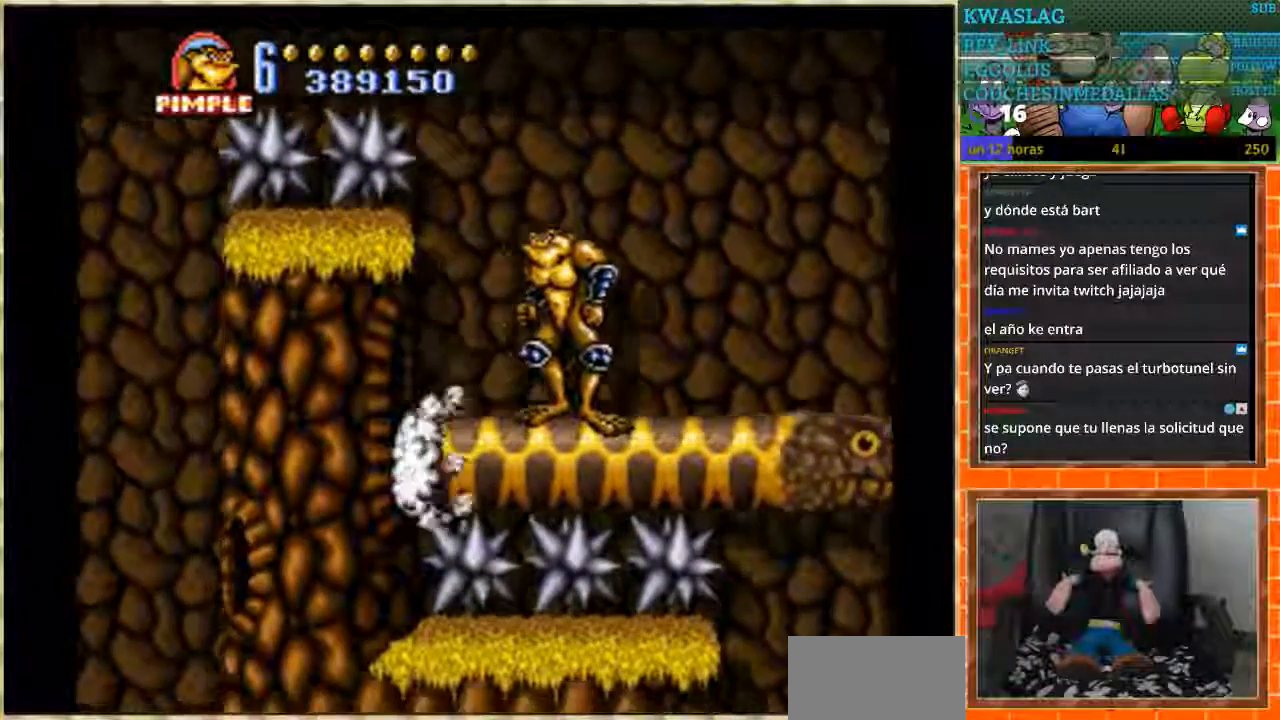
{"buttons": ["DPAD_LEFT"], "events": [[434, "DPAD_LEFT", "down"]]}
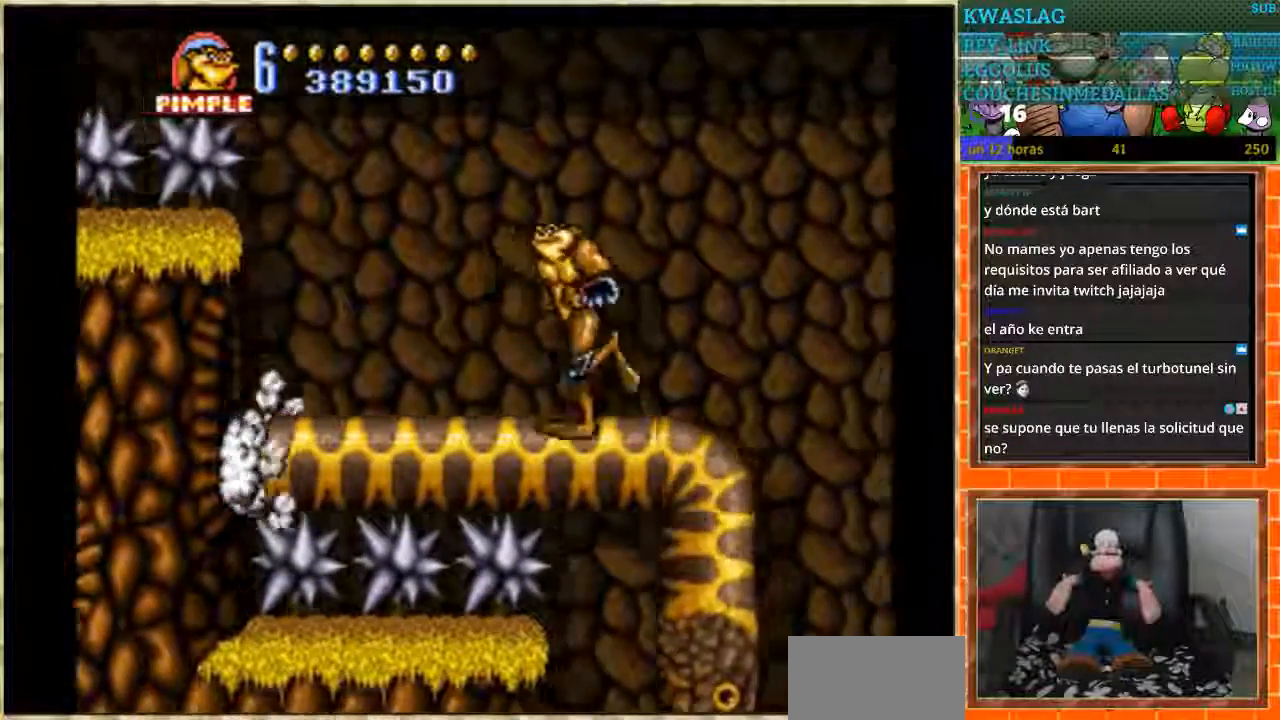
{"buttons": ["DPAD_LEFT"], "events": [[300, "DPAD_LEFT", "up"], [434, "DPAD_LEFT", "down"]]}
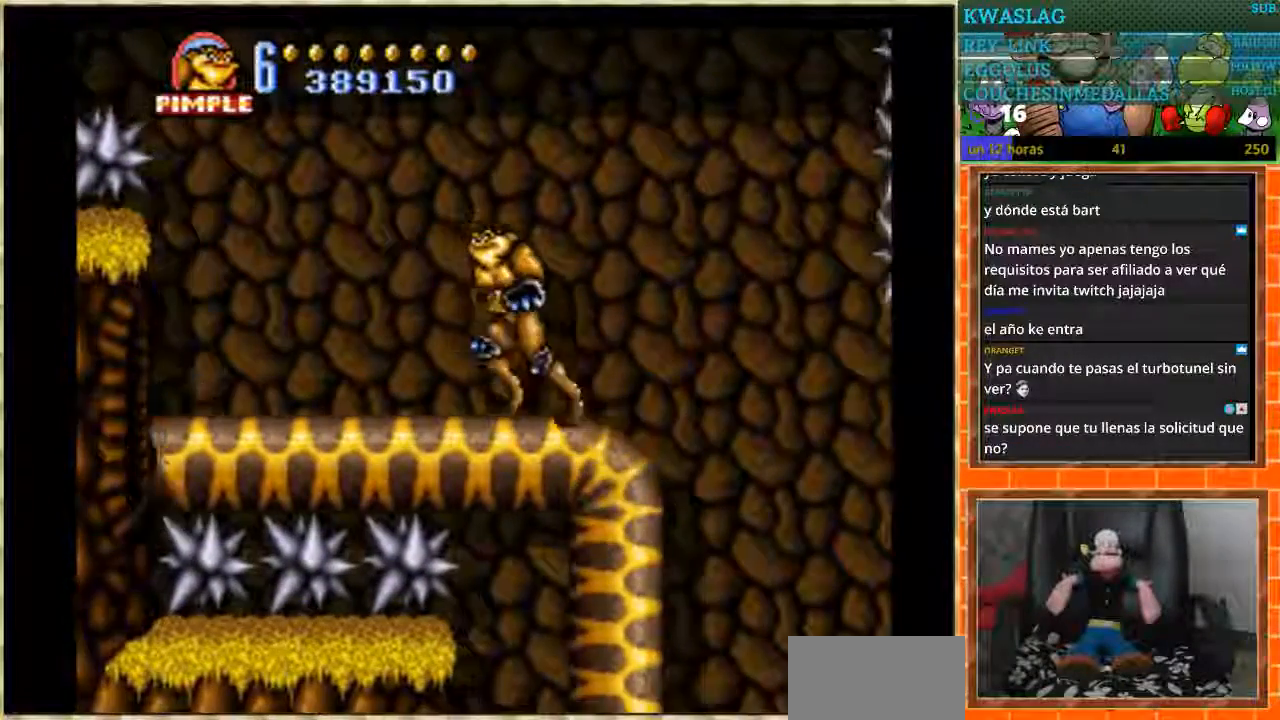
{"buttons": ["DPAD_LEFT"], "events": [[267, "DPAD_LEFT", "up"], [401, "DPAD_LEFT", "down"]]}
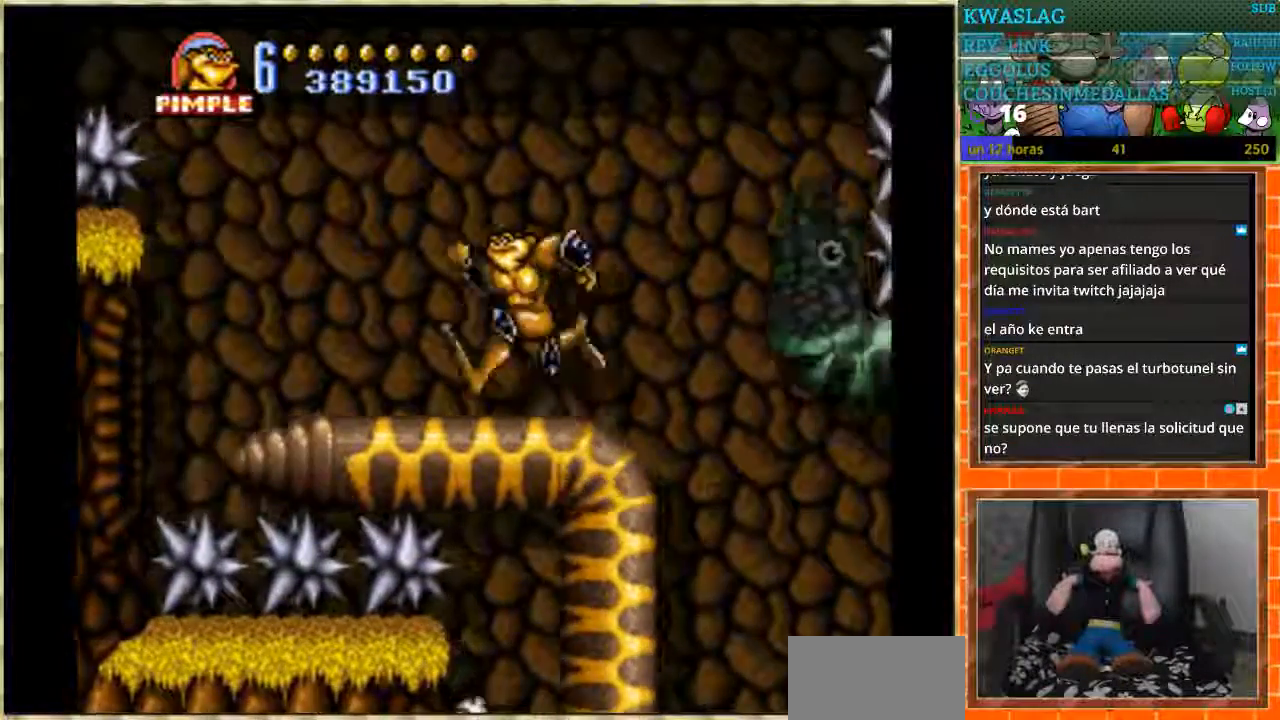
{"buttons": ["A", "DPAD_RIGHT"], "events": [[100, "DPAD_LEFT", "up"], [267, "DPAD_RIGHT", "down"], [334, "A", "down"]]}
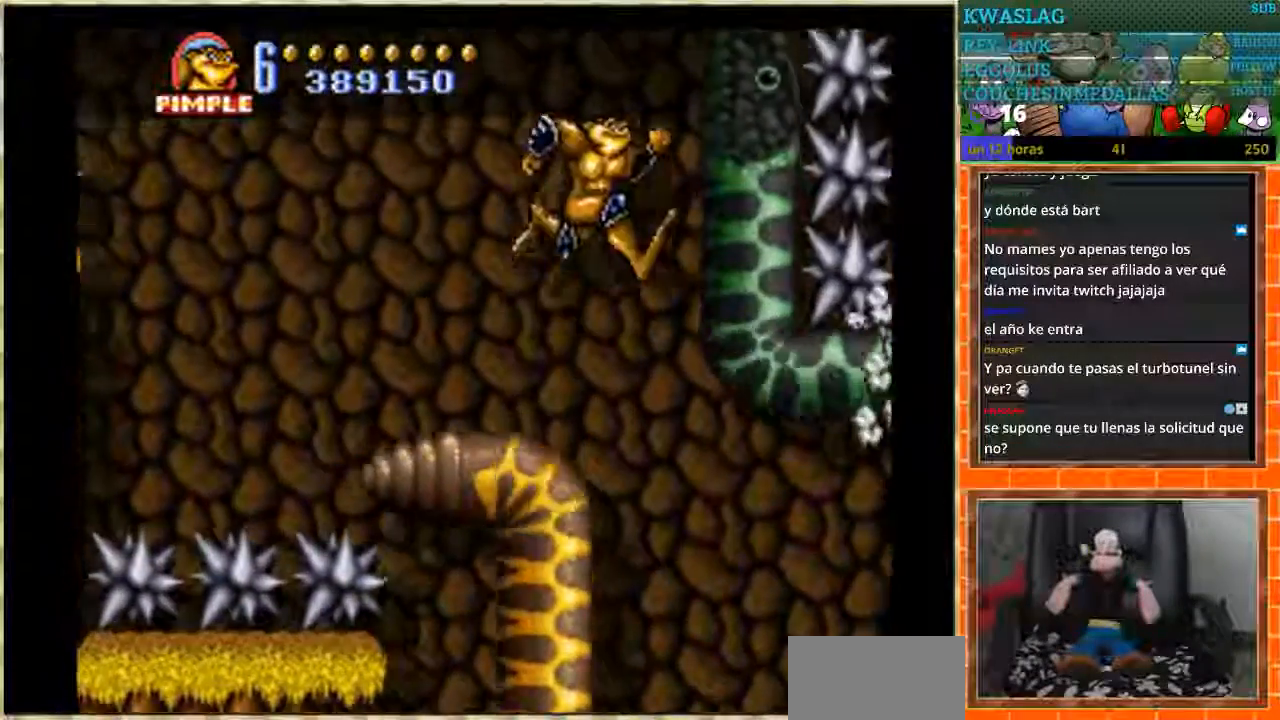
{"buttons": ["DPAD_RIGHT"], "events": [[468, "A", "up"]]}
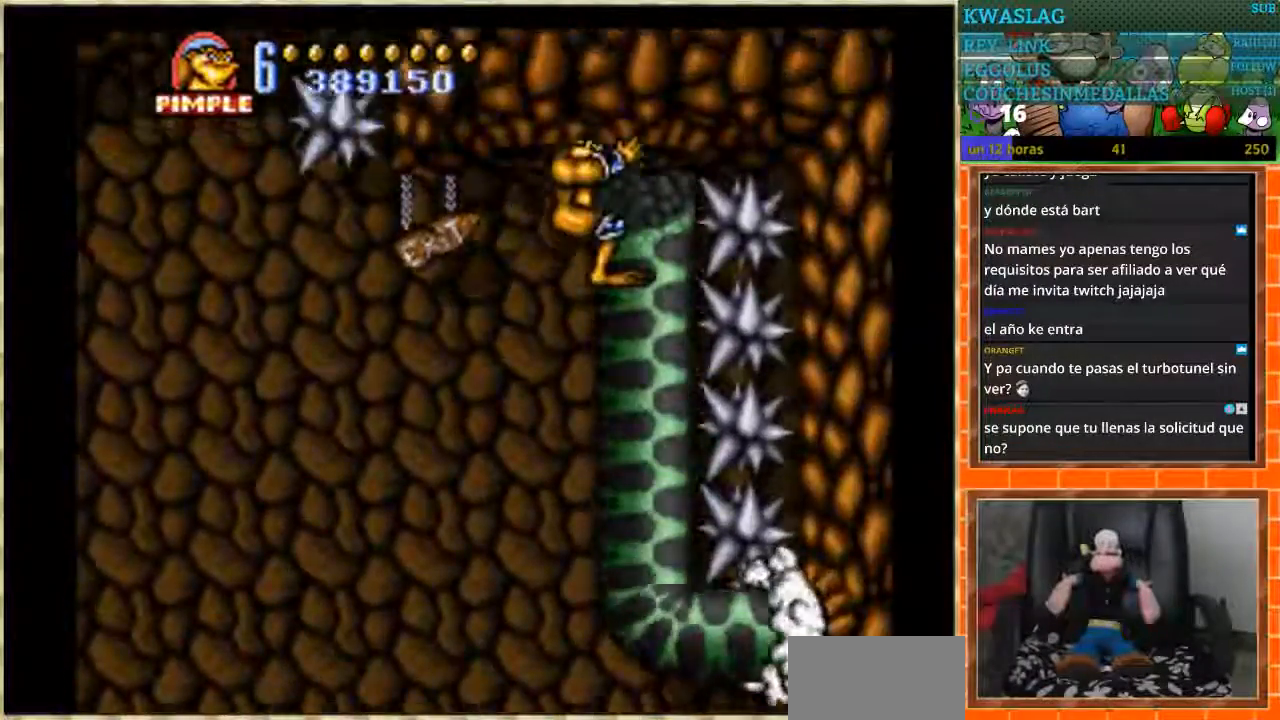
{"buttons": [], "events": [[33, "DPAD_RIGHT", "up"]]}
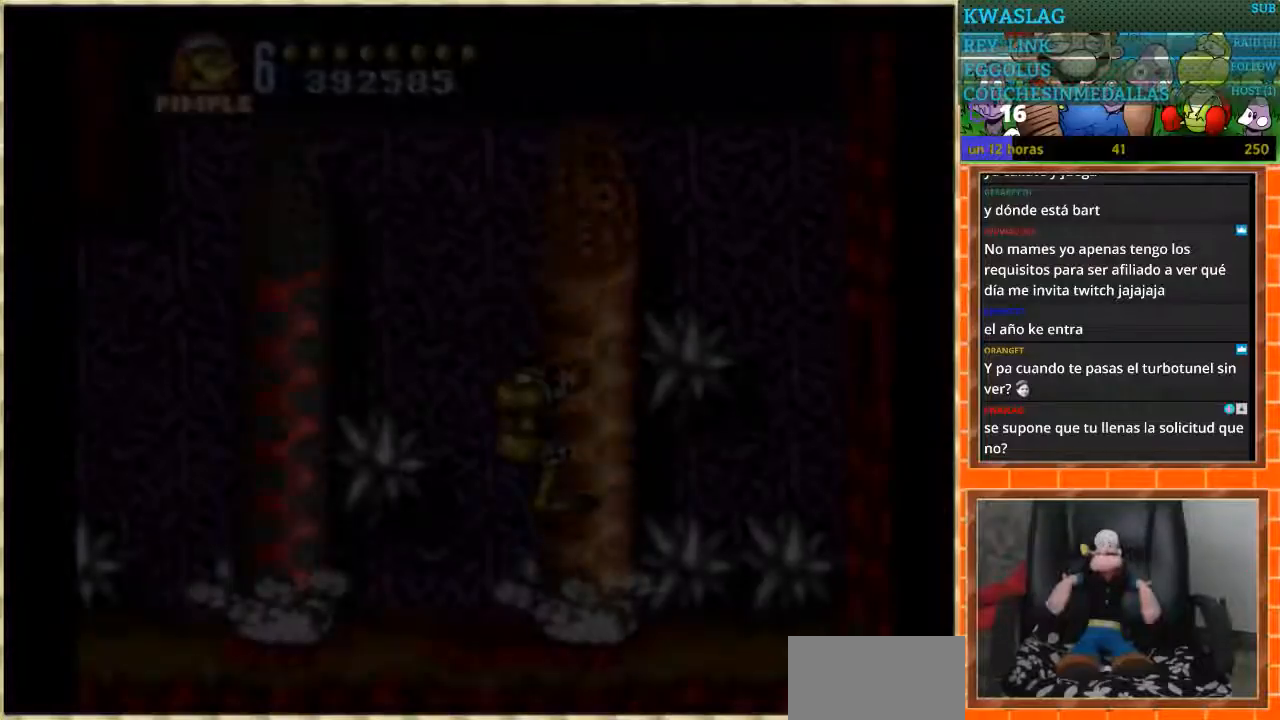
{"buttons": ["A", "DPAD_LEFT"], "events": [[367, "DPAD_LEFT", "down"], [401, "A", "down"]]}
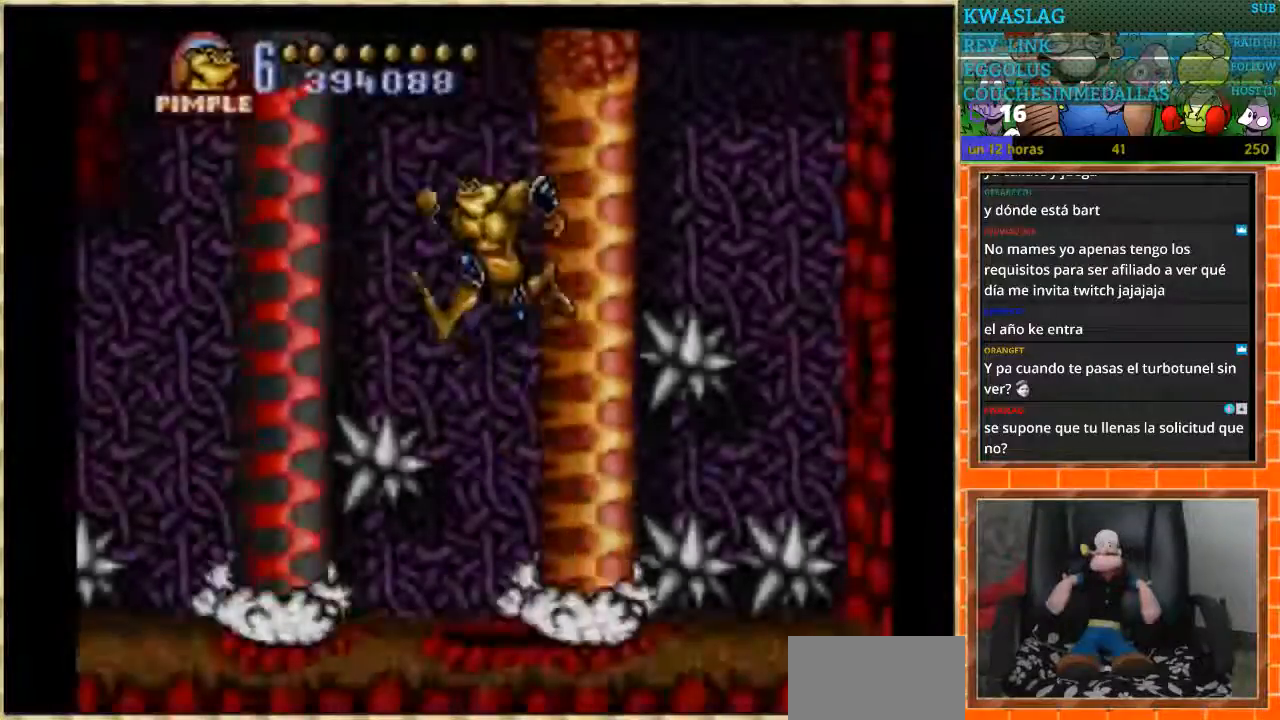
{"buttons": ["DPAD_LEFT"], "events": [[500, "A", "up"]]}
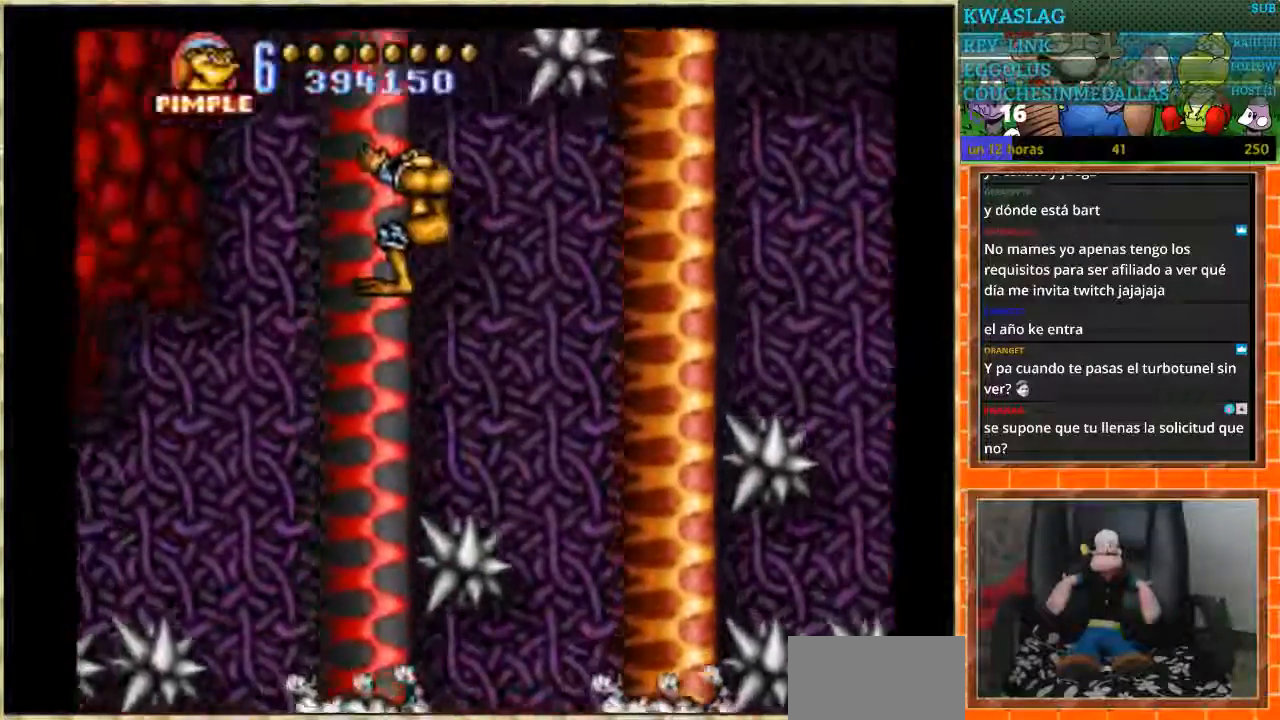
{"buttons": [], "events": [[67, "DPAD_LEFT", "up"]]}
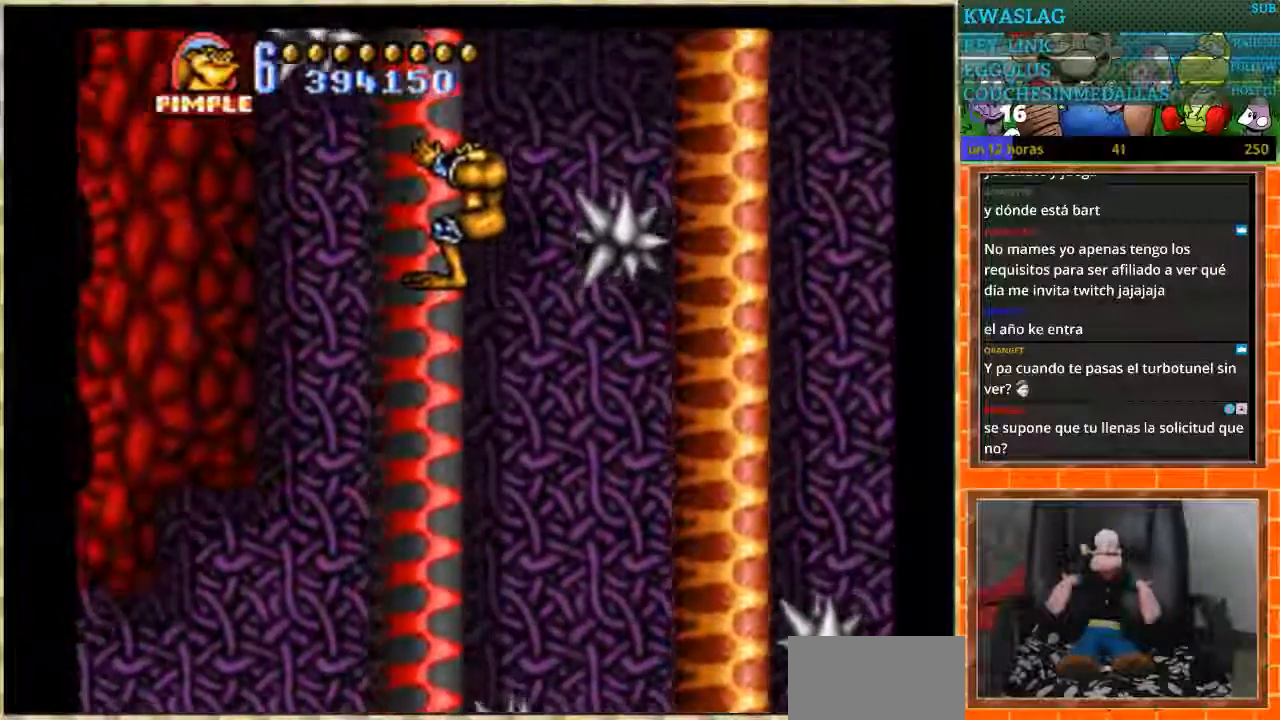
{"buttons": ["A", "DPAD_RIGHT"], "events": [[133, "DPAD_RIGHT", "down"], [334, "A", "down"]]}
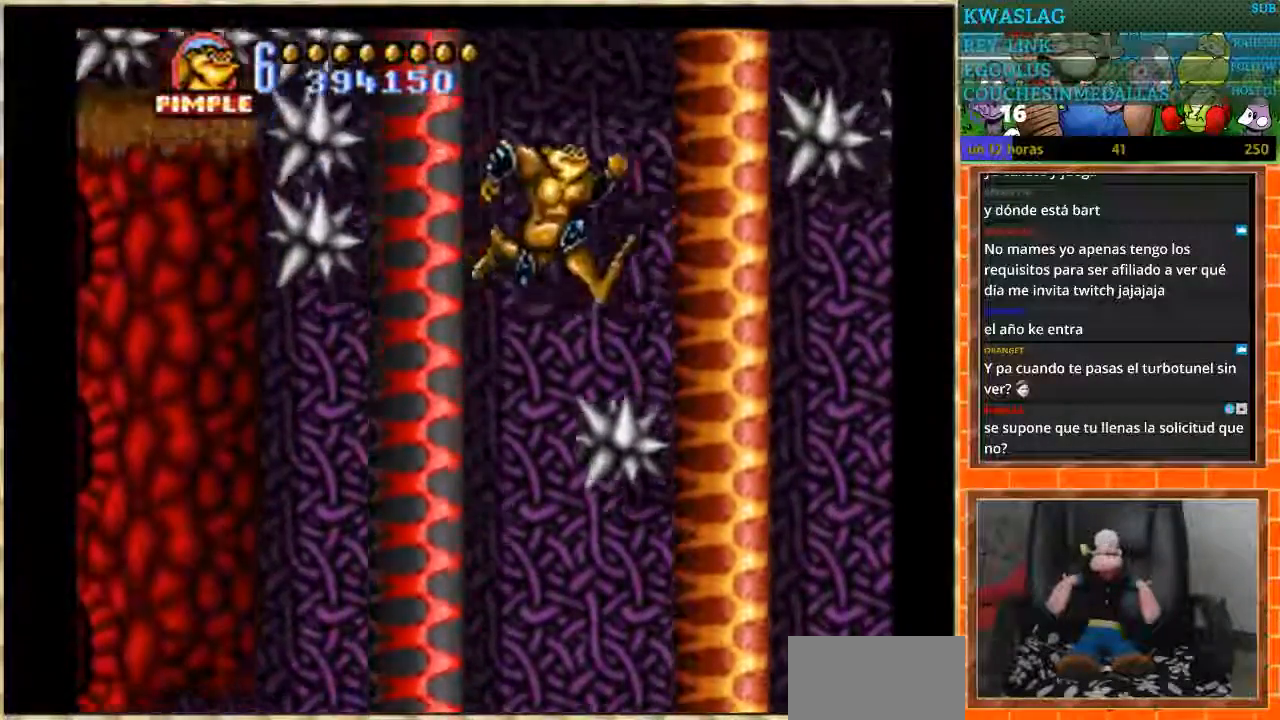
{"buttons": ["DPAD_RIGHT"], "events": [[501, "A", "up"]]}
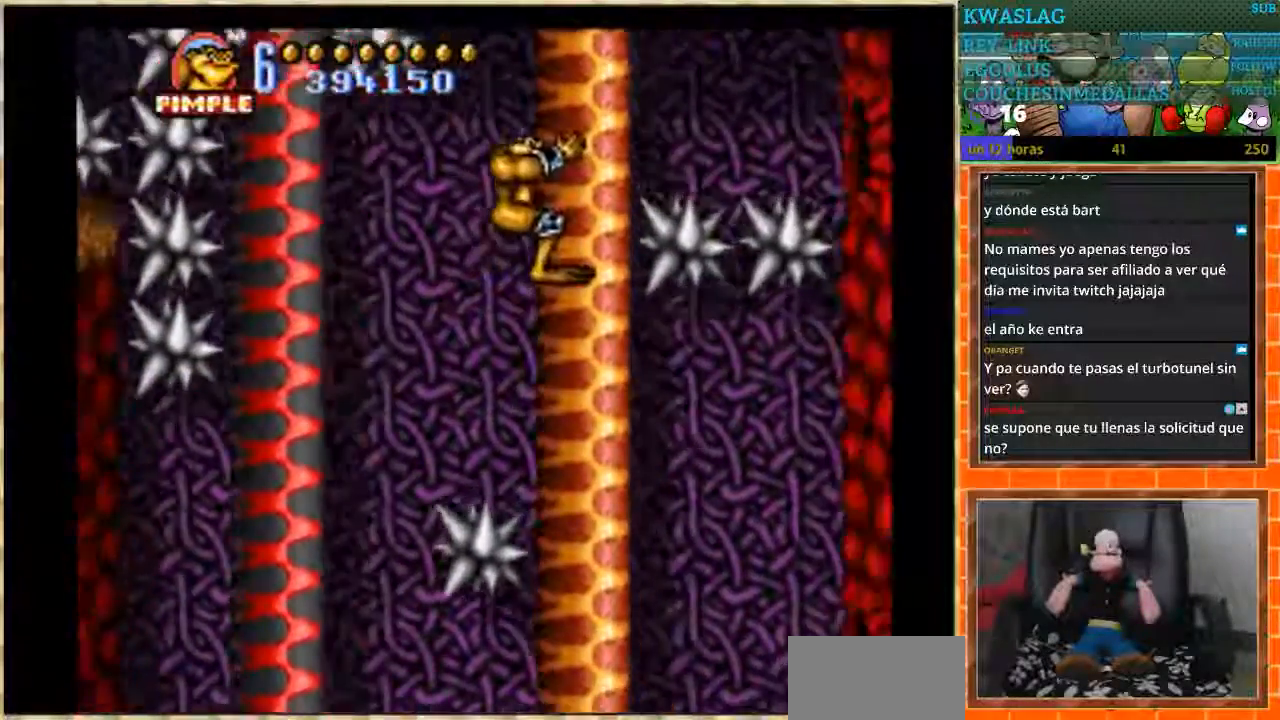
{"buttons": [], "events": [[33, "DPAD_RIGHT", "up"]]}
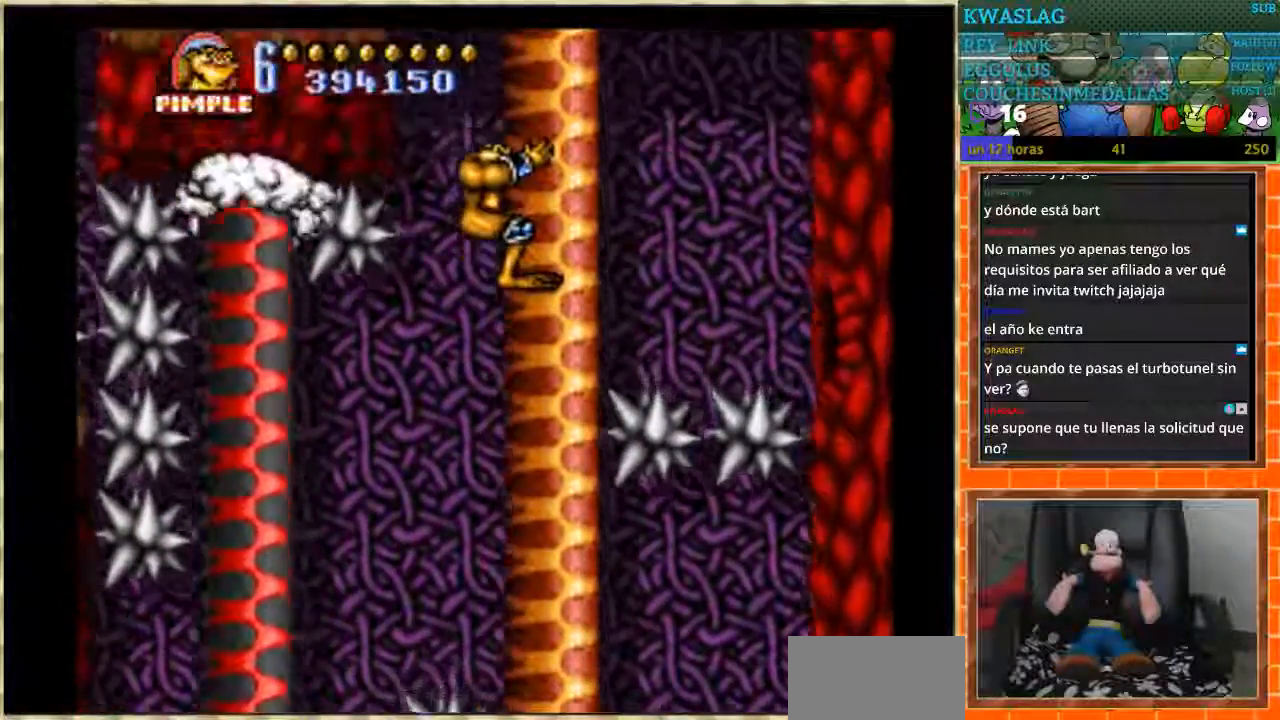
{"buttons": [], "events": []}
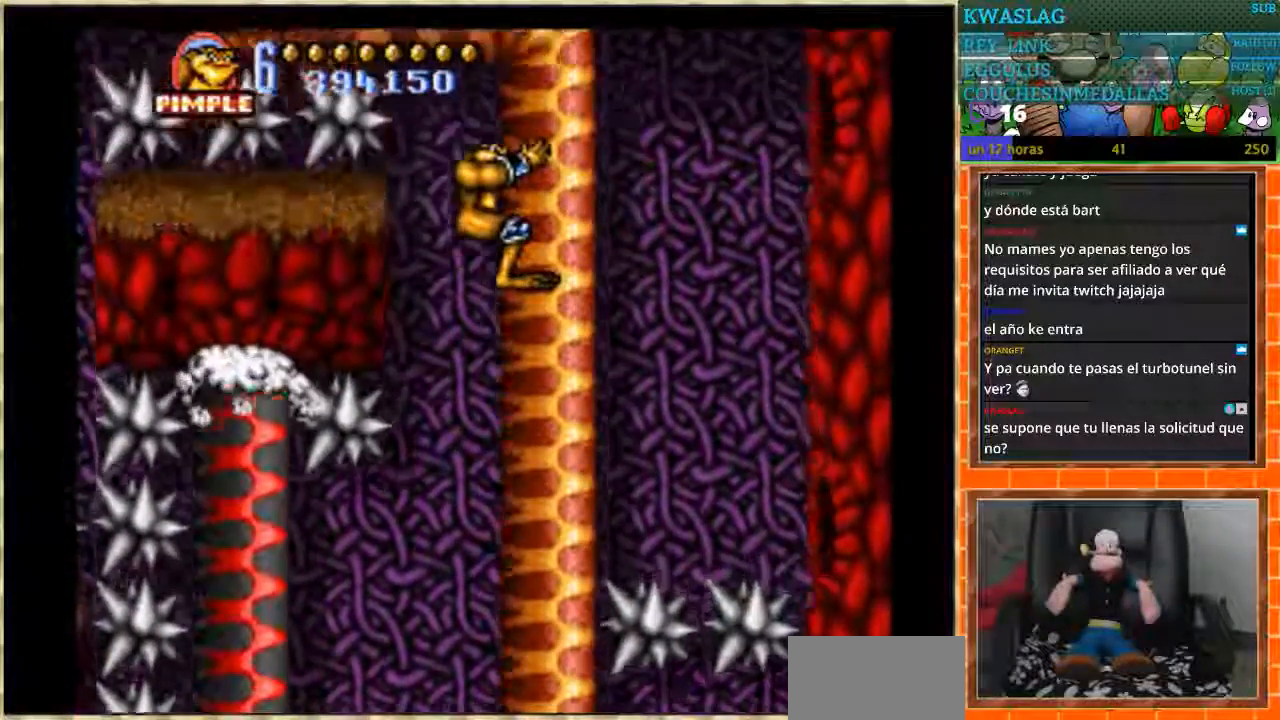
{"buttons": [], "events": []}
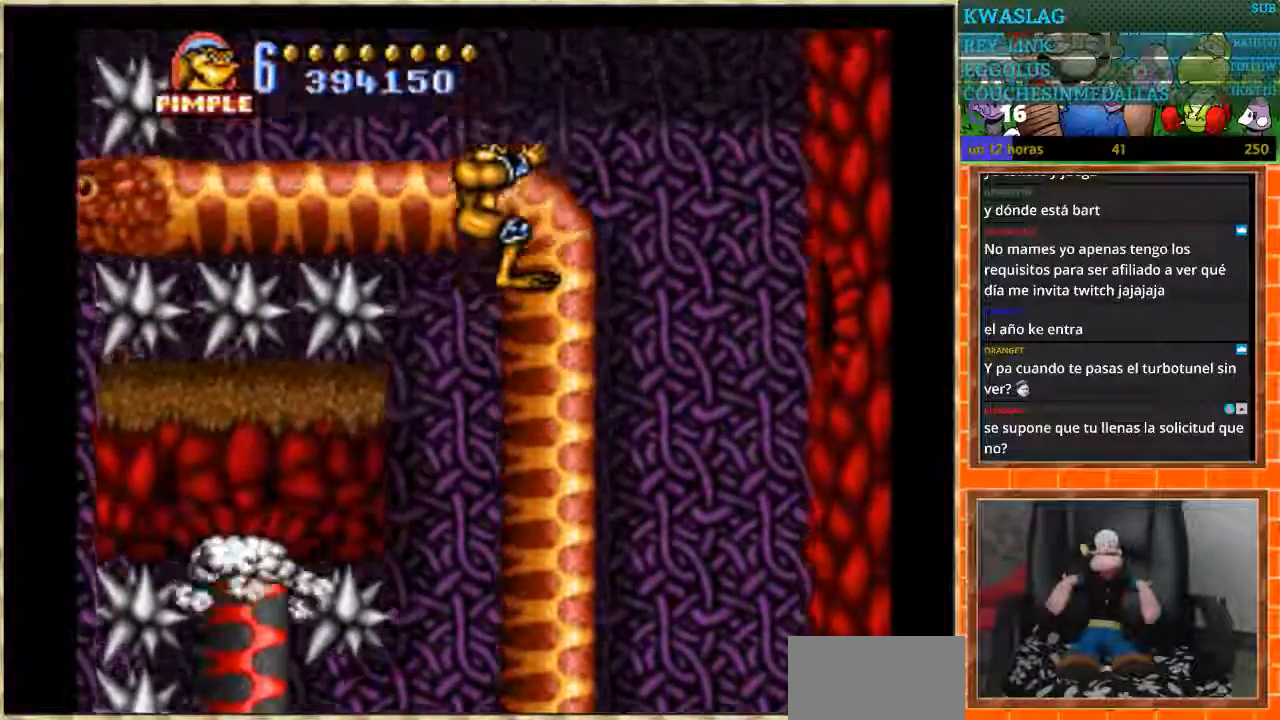
{"buttons": [], "events": []}
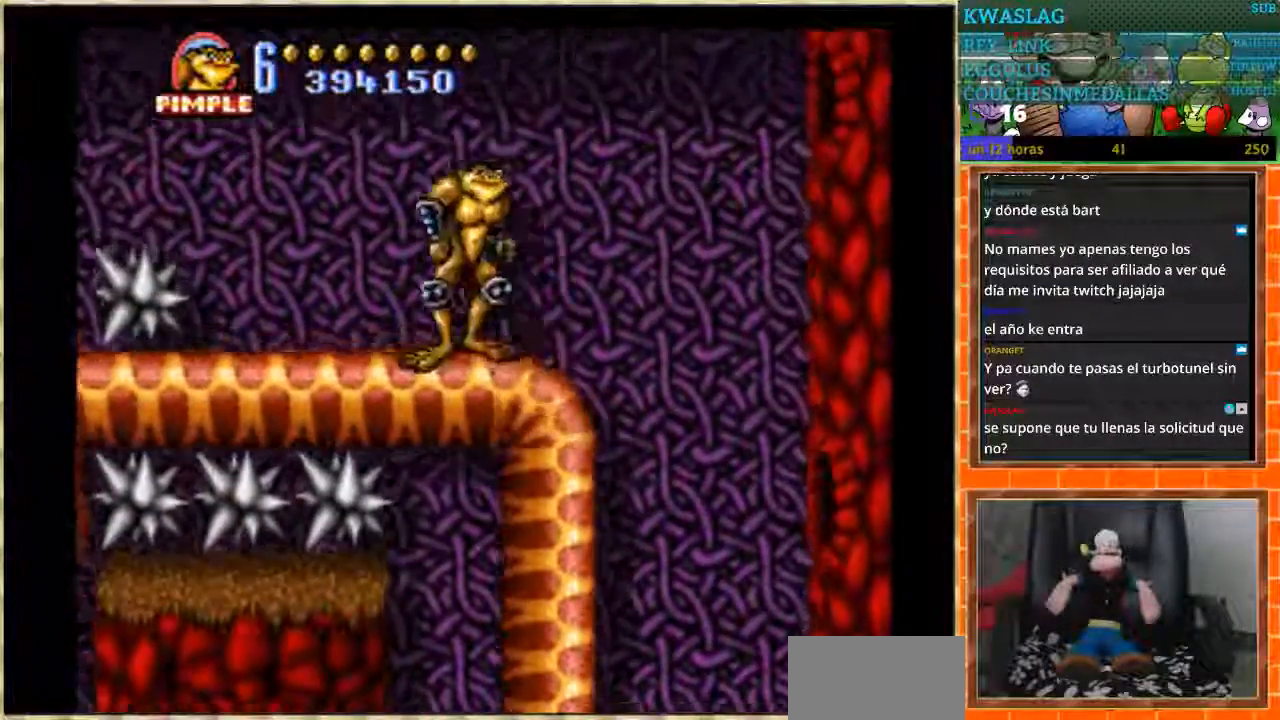
{"buttons": ["DPAD_LEFT"], "events": [[33, "DPAD_LEFT", "down"], [200, "A", "down"], [400, "A", "up"]]}
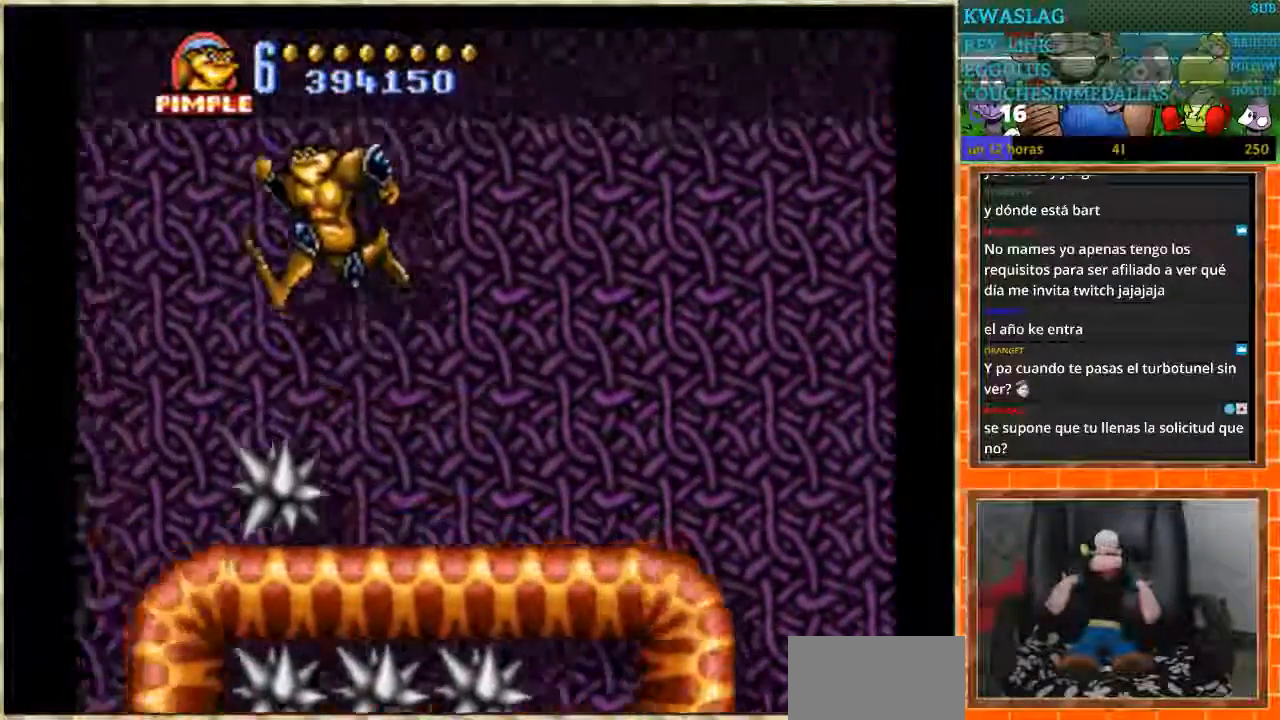
{"buttons": [], "events": [[468, "DPAD_LEFT", "up"]]}
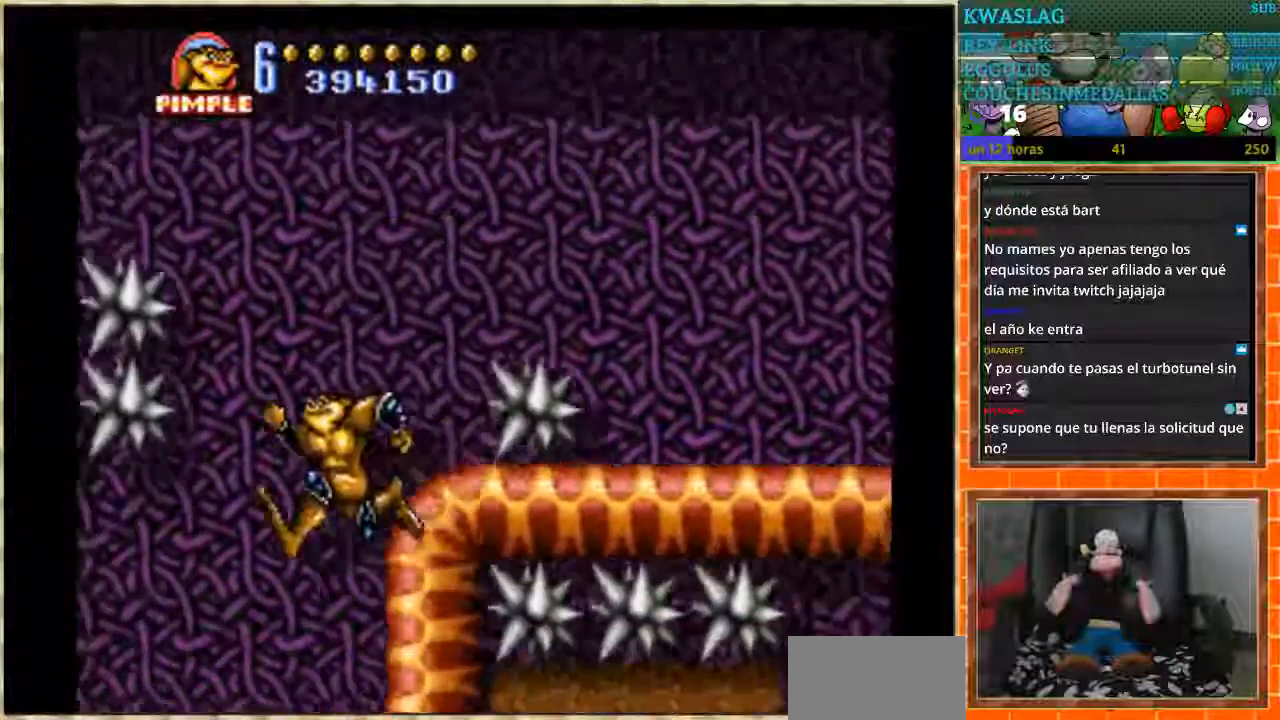
{"buttons": ["DPAD_RIGHT"], "events": [[100, "DPAD_RIGHT", "down"]]}
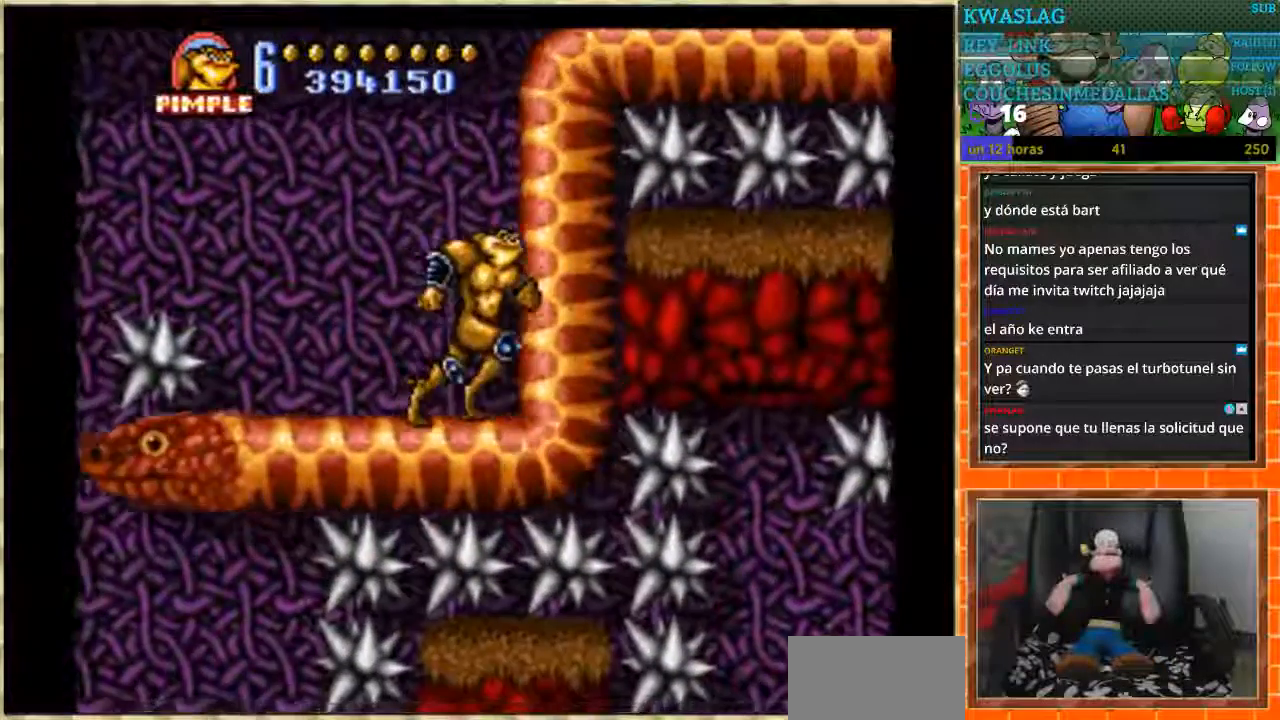
{"buttons": ["A", "DPAD_LEFT"], "events": [[134, "DPAD_RIGHT", "up"], [267, "DPAD_LEFT", "down"], [501, "A", "down"]]}
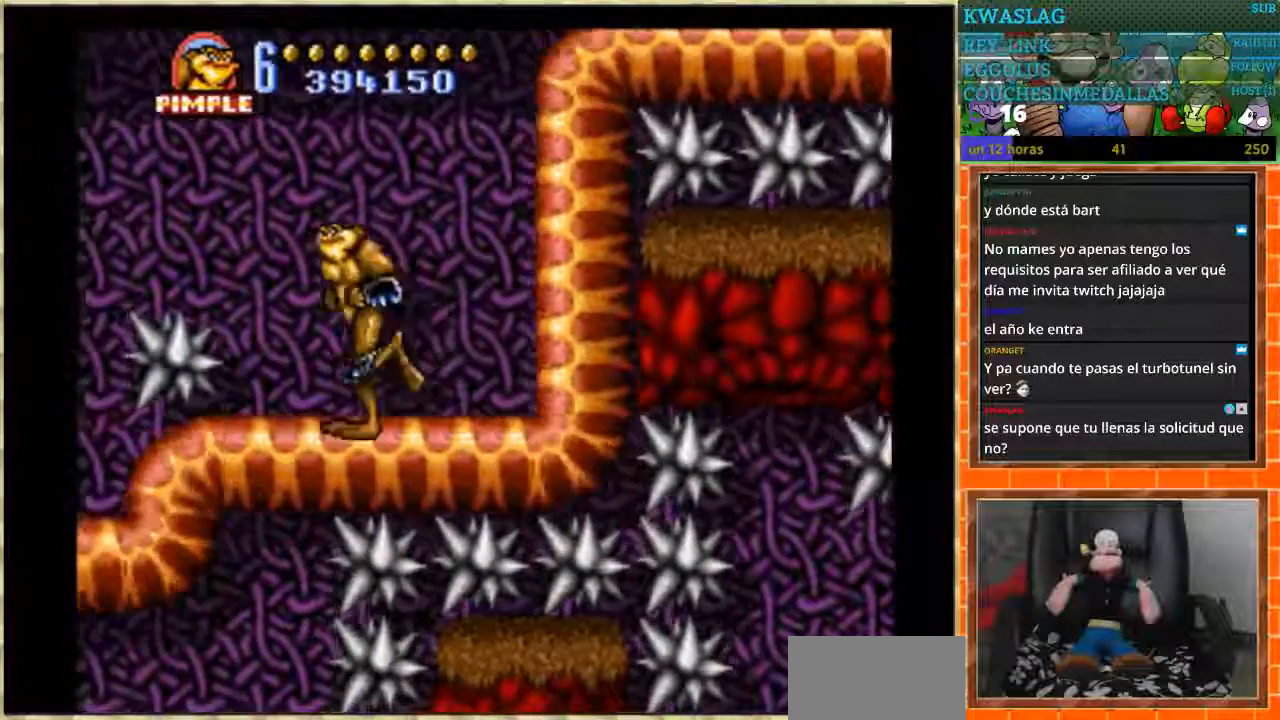
{"buttons": ["DPAD_LEFT"], "events": [[133, "A", "up"]]}
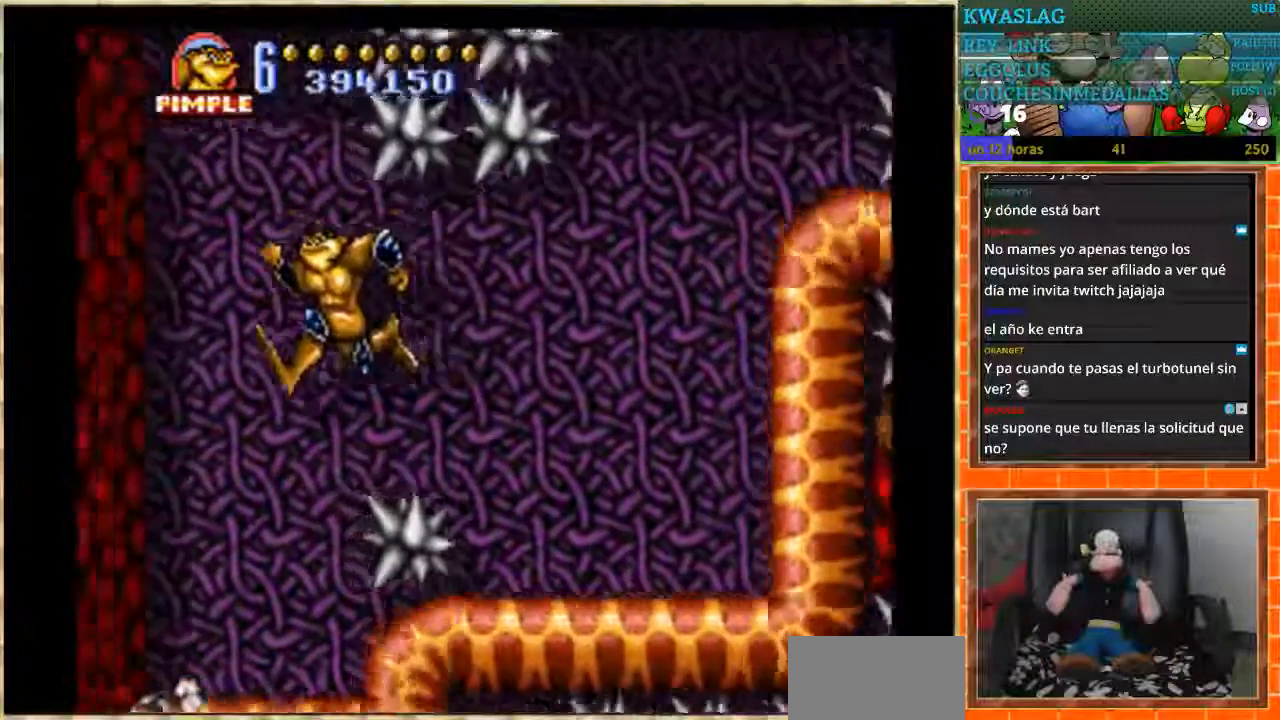
{"buttons": ["DPAD_LEFT"], "events": []}
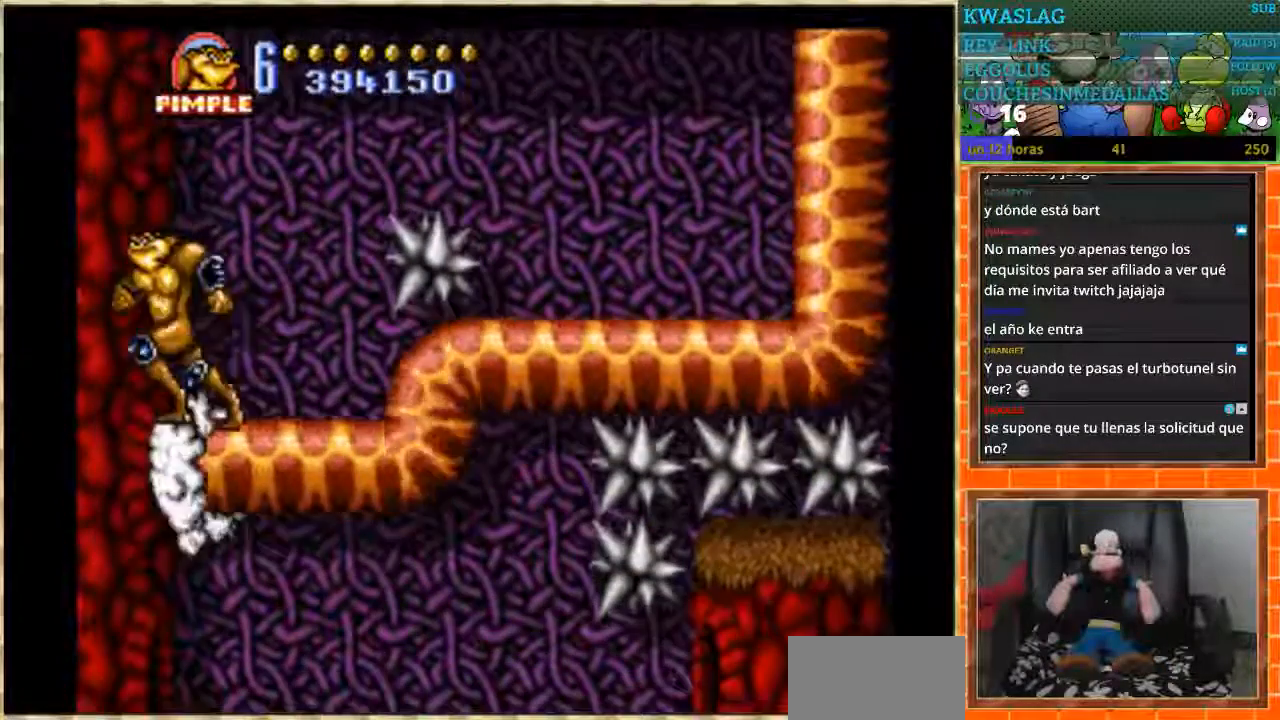
{"buttons": ["DPAD_LEFT"], "events": []}
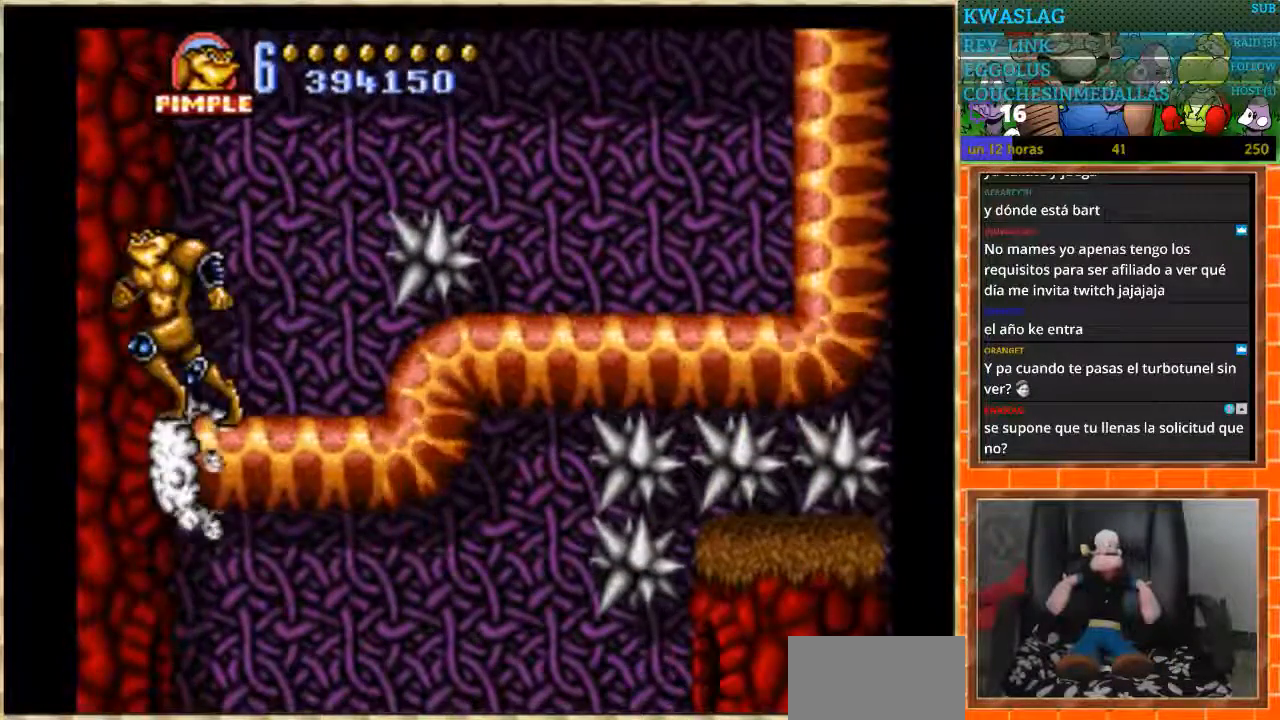
{"buttons": ["DPAD_LEFT"], "events": []}
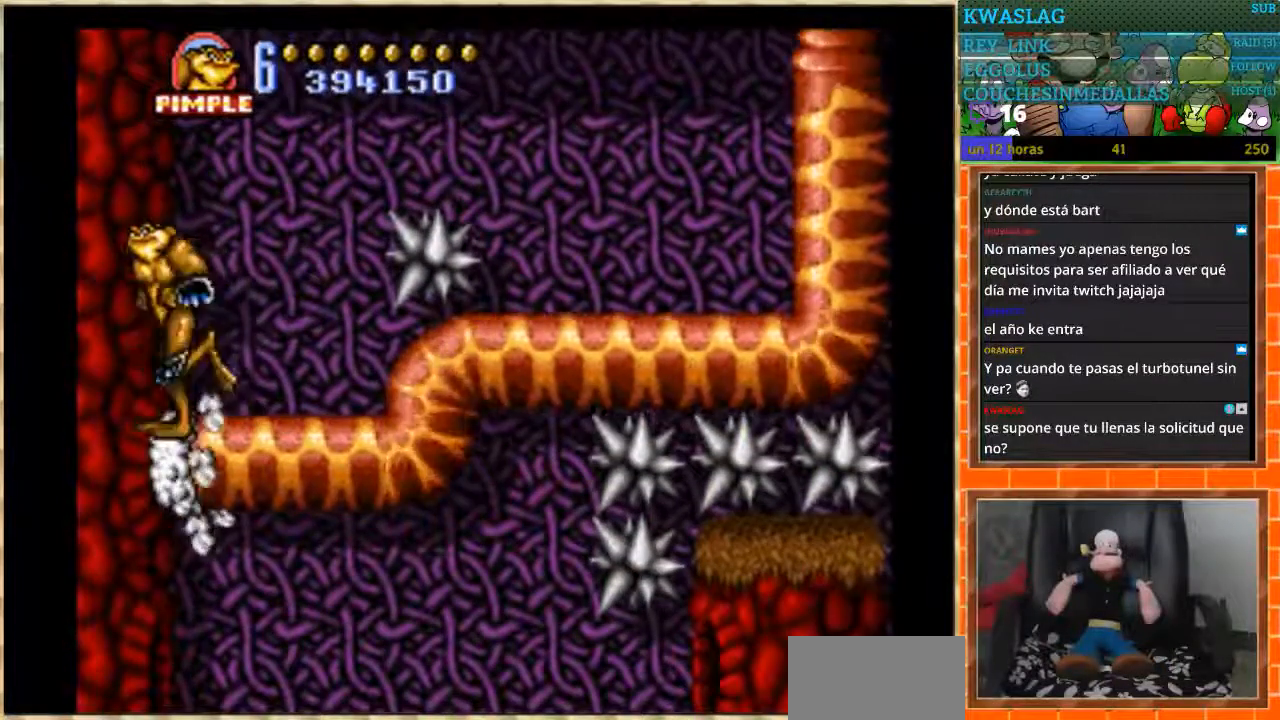
{"buttons": ["DPAD_LEFT"], "events": []}
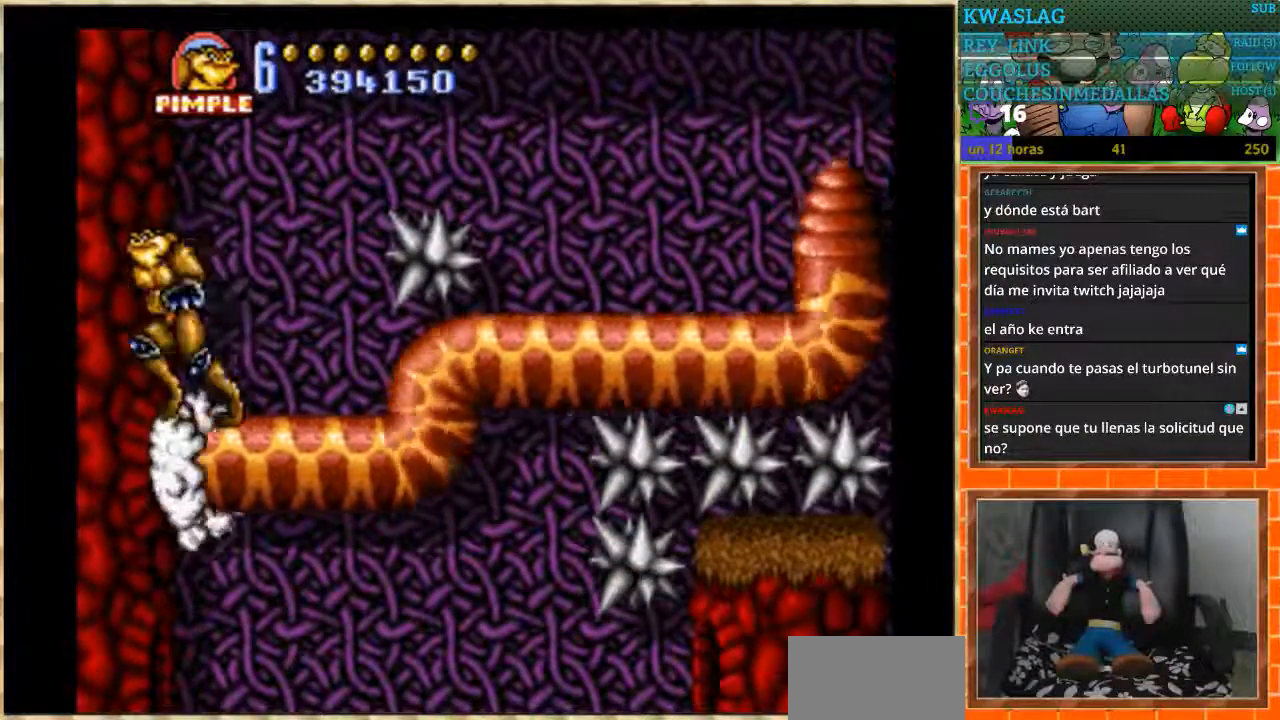
{"buttons": ["DPAD_LEFT"], "events": []}
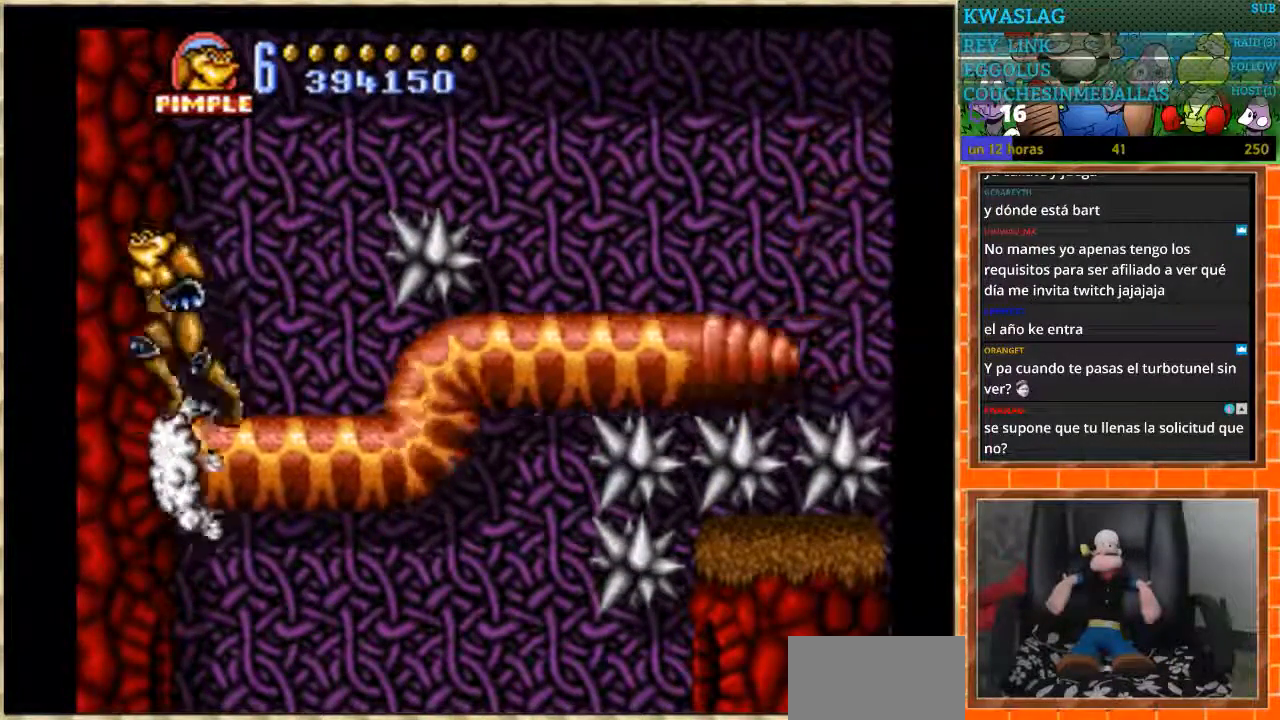
{"buttons": ["DPAD_LEFT"], "events": []}
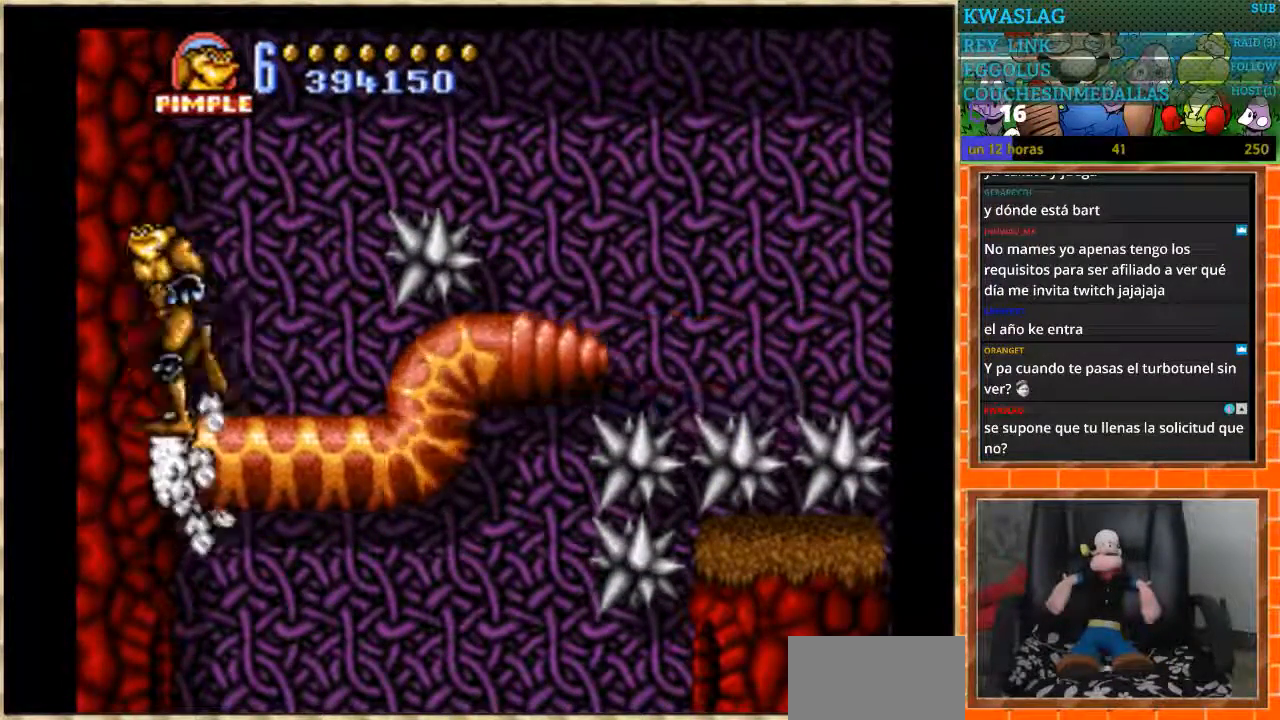
{"buttons": ["DPAD_LEFT"], "events": []}
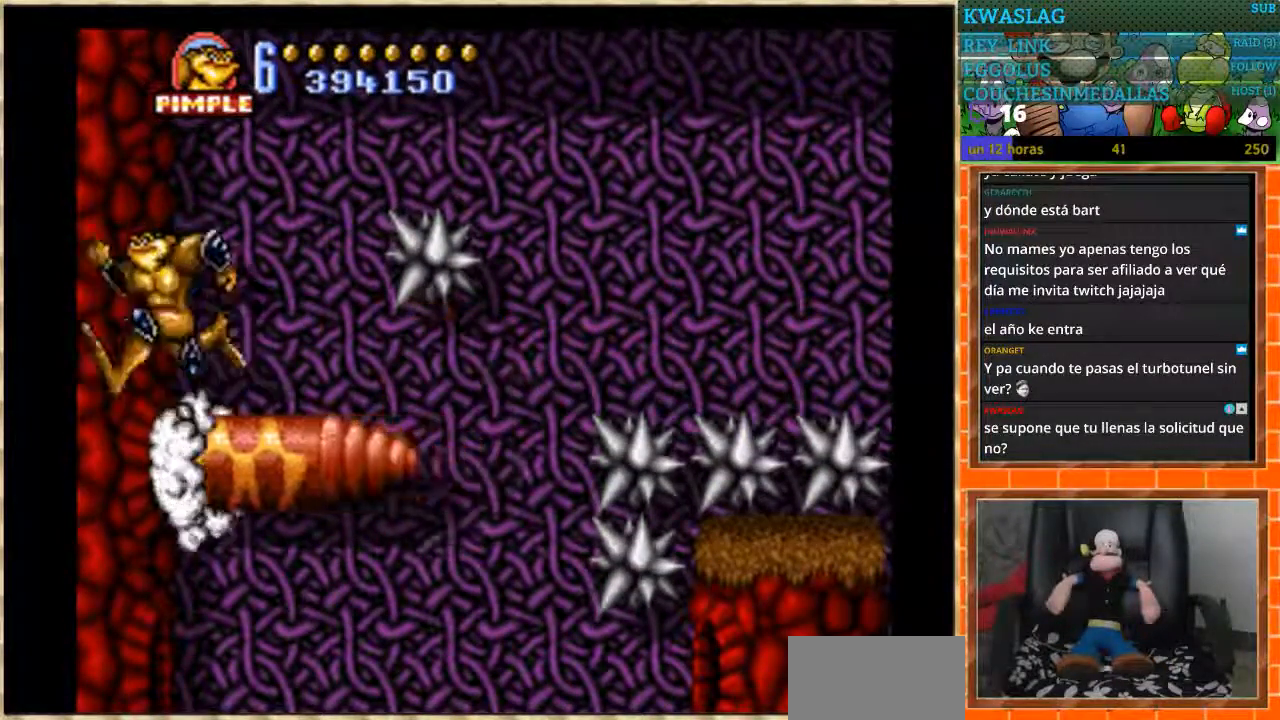
{"buttons": ["DPAD_LEFT"], "events": []}